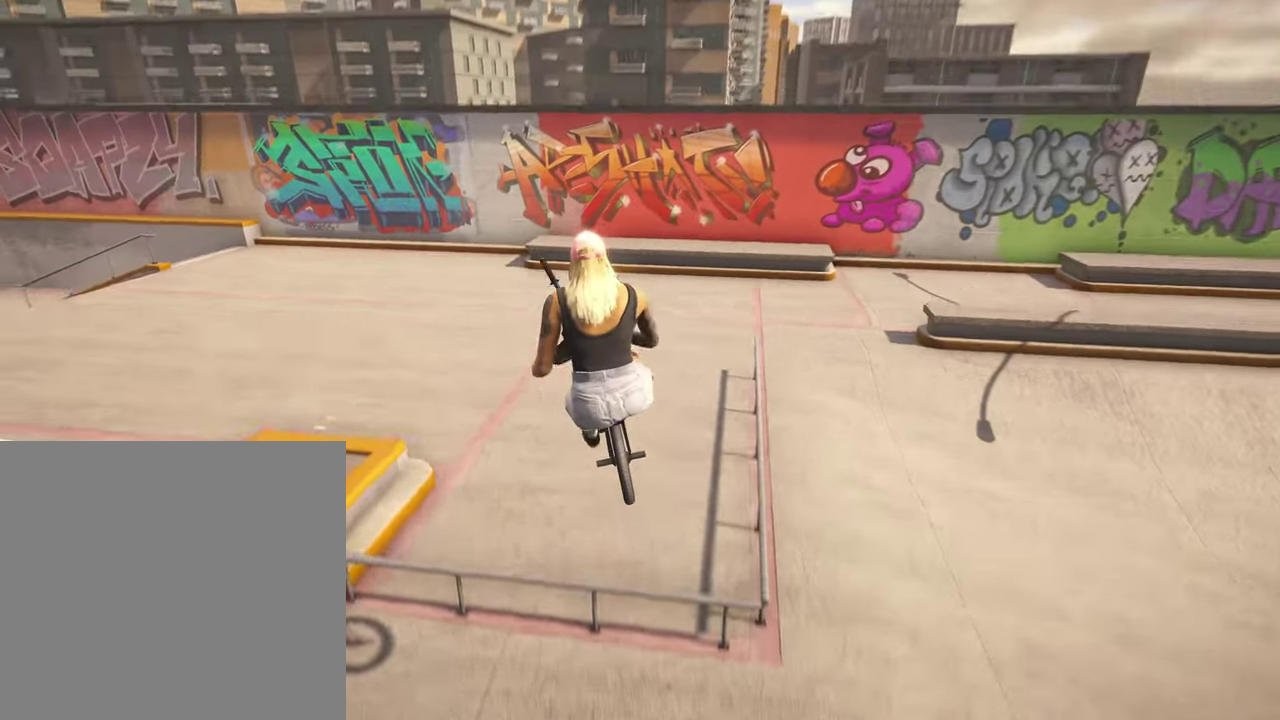
Gameplay with a controller (Xbox layout); each line is a JSON object with the inputs held at the frame after it (dt_ms = milliseconds from this image to that frame). "events" lists button and stick changes between this image and that frame as [ms after this image, input, new state], when the widget could be followed in between.
{"dt_ms": 400, "buttons": [], "left_stick": "center", "right_stick": "center", "events": [[34, "R1", "down"], [117, "R1", "up"], [184, "R1", "down"], [284, "R1", "up"], [317, "right_stick", "center"]]}
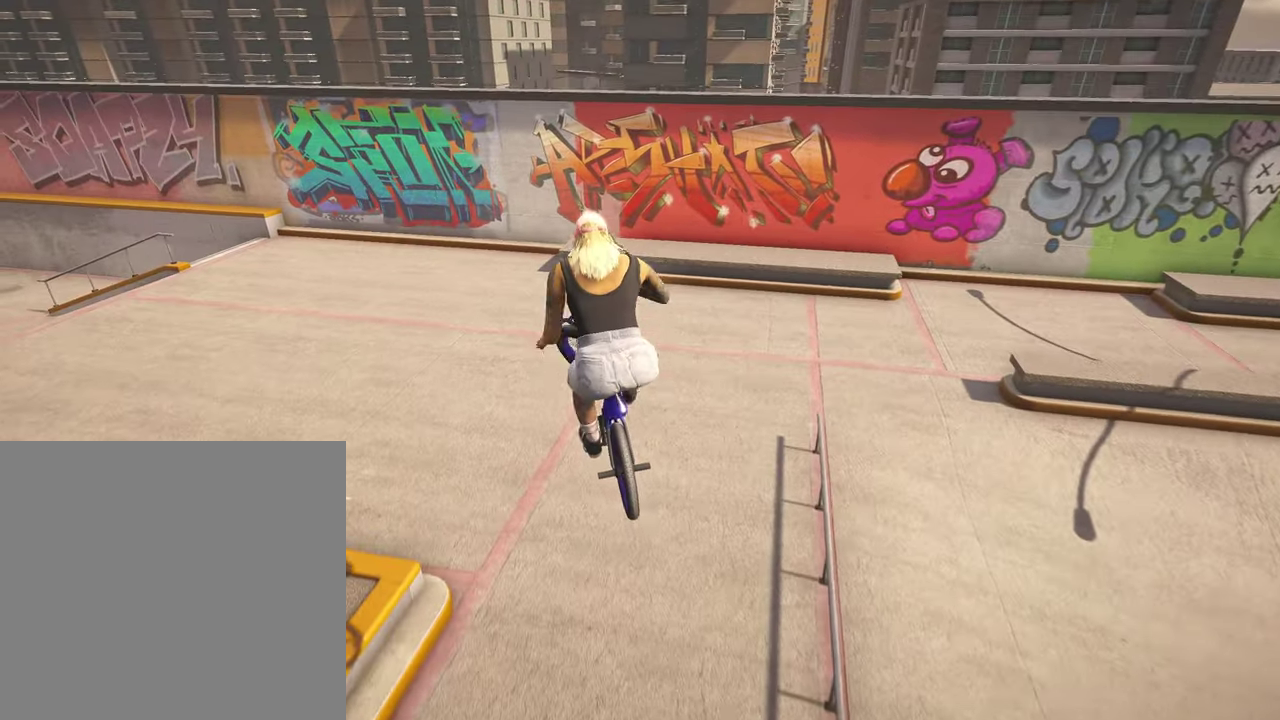
{"dt_ms": 400, "buttons": [], "left_stick": "center", "right_stick": "down-right", "events": [[67, "right_stick", "down"], [367, "right_stick", "down-right"]]}
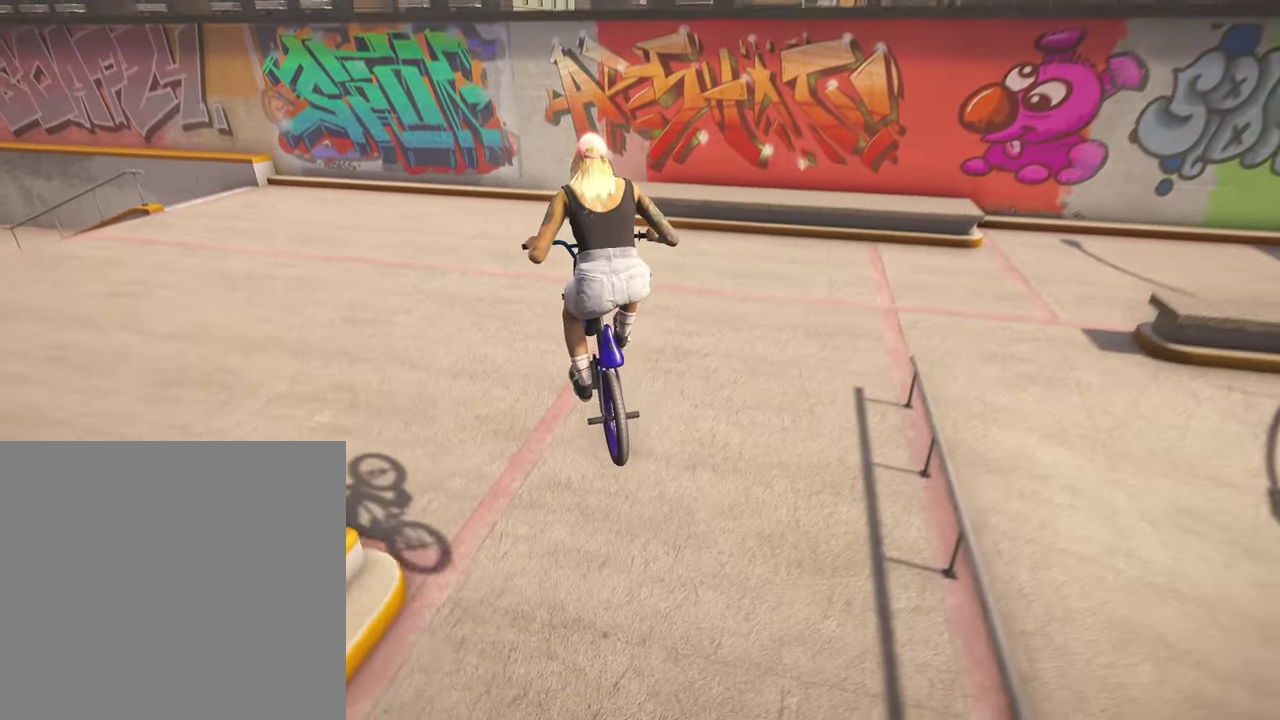
{"dt_ms": 800, "buttons": [], "left_stick": "left", "right_stick": "center", "events": [[17, "right_stick", "down"], [117, "left_stick", "left"], [517, "right_stick", "down-right"], [600, "right_stick", "down"], [634, "left_stick", "center"], [650, "right_stick", "down-right"], [700, "right_stick", "center"], [734, "left_stick", "left"]]}
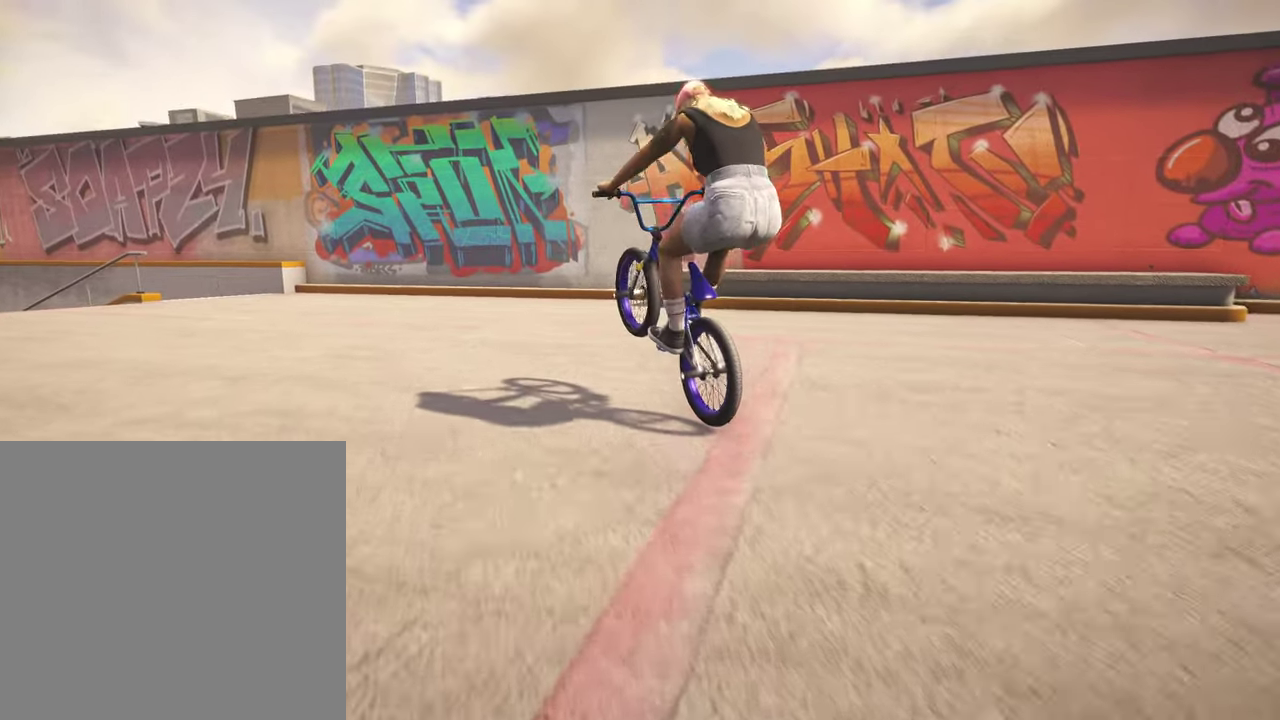
{"dt_ms": 300, "buttons": [], "left_stick": "left", "right_stick": "down", "events": [[50, "left_stick", "center"], [67, "right_stick", "down-right"], [100, "left_stick", "left"], [134, "right_stick", "down"]]}
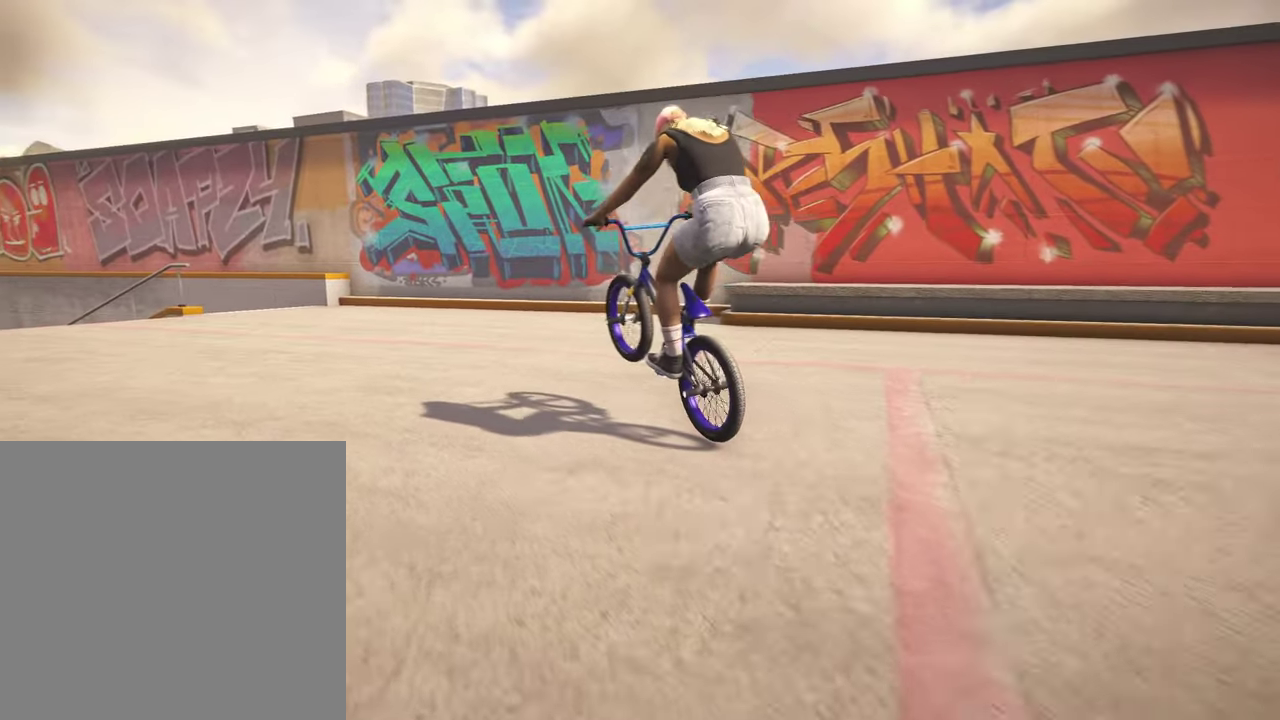
{"dt_ms": 500, "buttons": [], "left_stick": "center", "right_stick": "down", "events": [[117, "right_stick", "up"], [267, "right_stick", "center"], [367, "right_stick", "down"], [500, "left_stick", "center"]]}
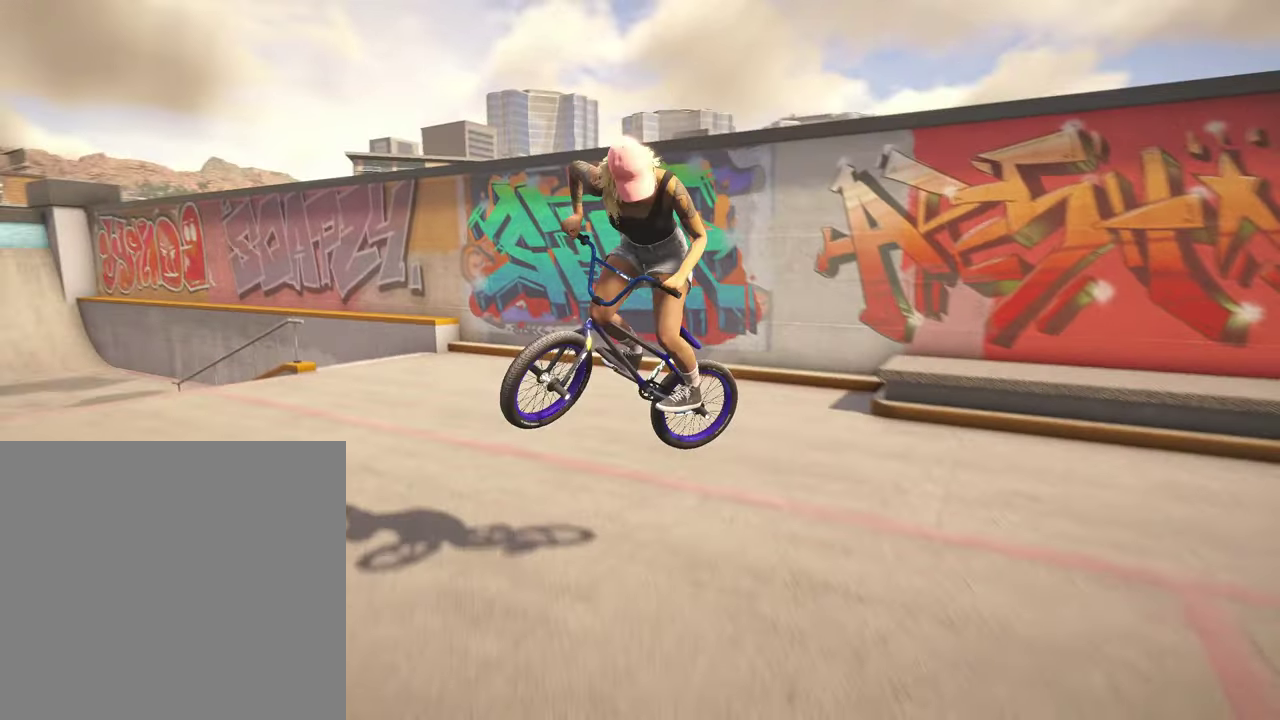
{"dt_ms": 700, "buttons": [], "left_stick": "center", "right_stick": "down", "events": [[200, "left_stick", "left"], [584, "right_stick", "down-right"], [650, "right_stick", "down"], [700, "left_stick", "center"]]}
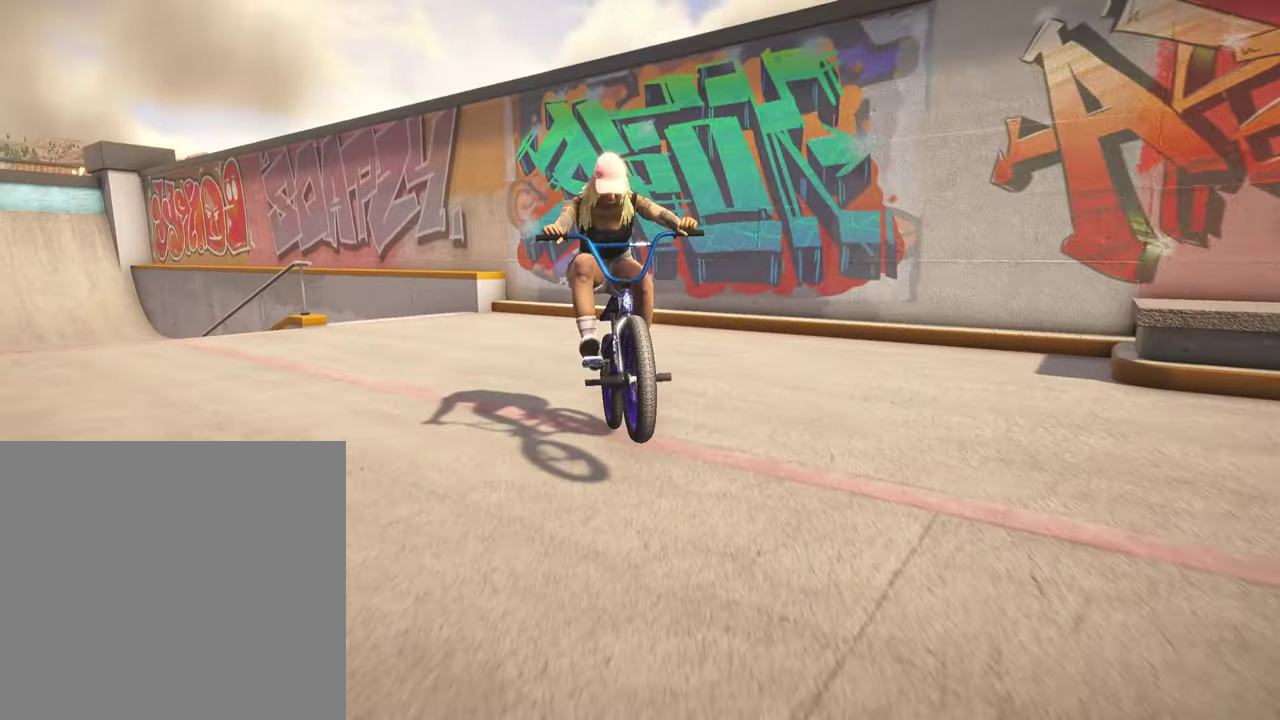
{"dt_ms": 300, "buttons": [], "left_stick": "center", "right_stick": "down-right", "events": [[50, "right_stick", "down-right"]]}
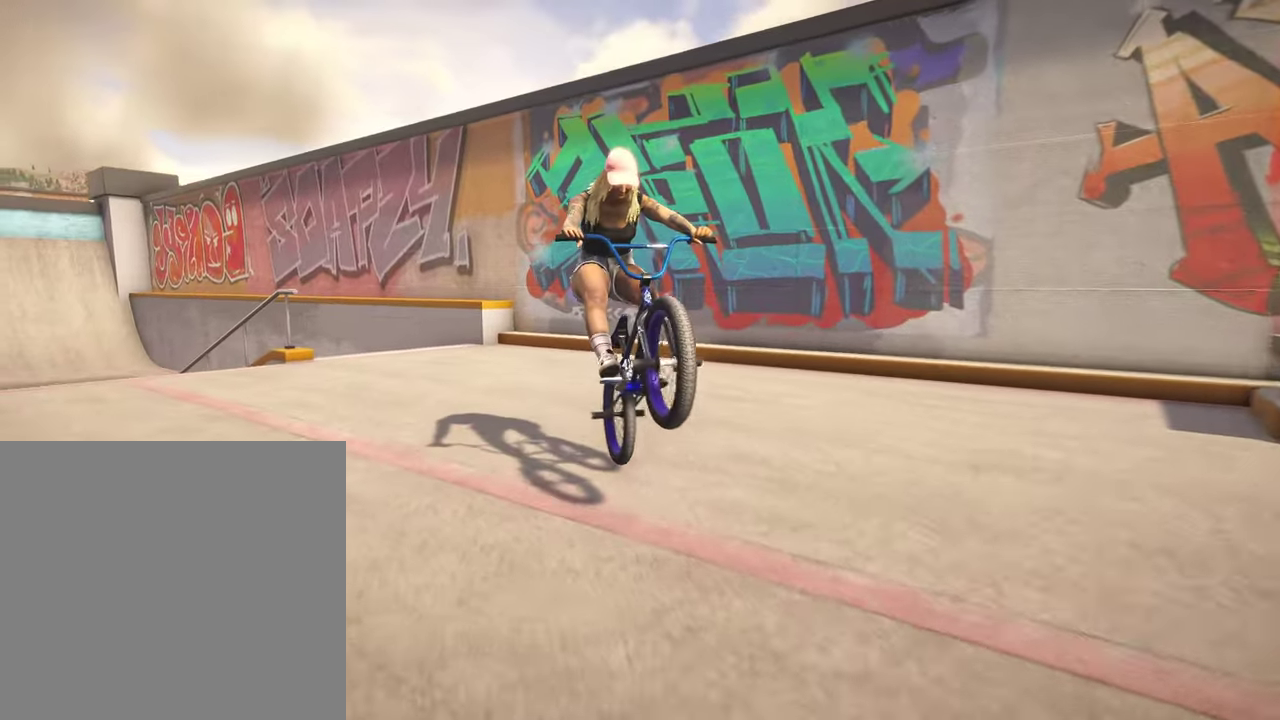
{"dt_ms": 500, "buttons": [], "left_stick": "center", "right_stick": "down-right", "events": [[317, "right_stick", "down"], [400, "right_stick", "down-right"]]}
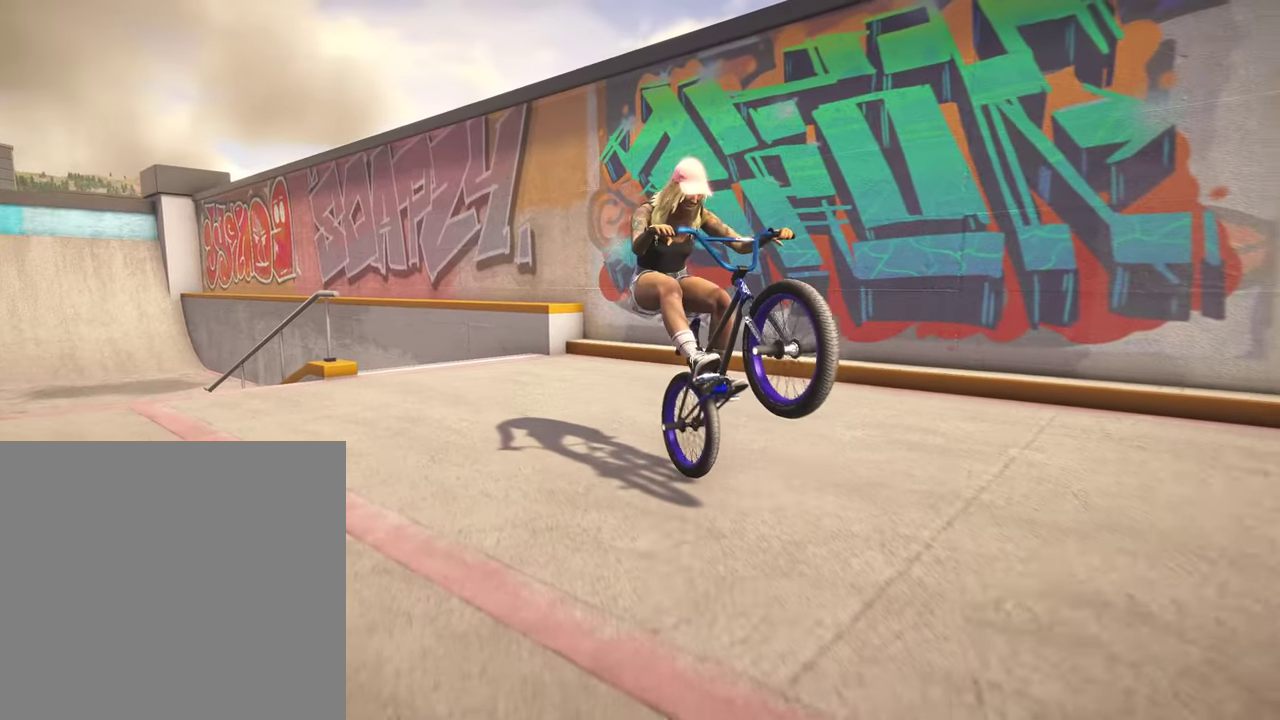
{"dt_ms": 500, "buttons": [], "left_stick": "center", "right_stick": "down-right", "events": []}
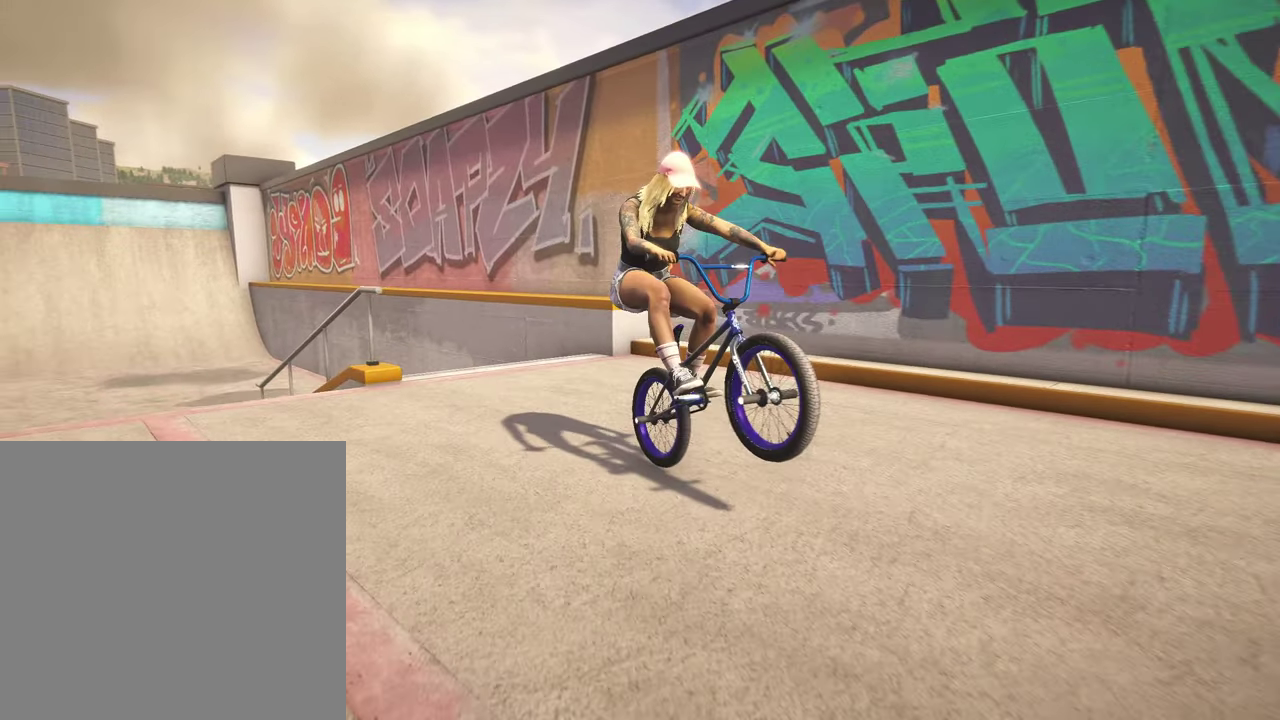
{"dt_ms": 500, "buttons": [], "left_stick": "center", "right_stick": "down-right", "events": [[17, "left_stick", "right"], [217, "left_stick", "center"], [417, "right_stick", "down"], [500, "right_stick", "down-right"]]}
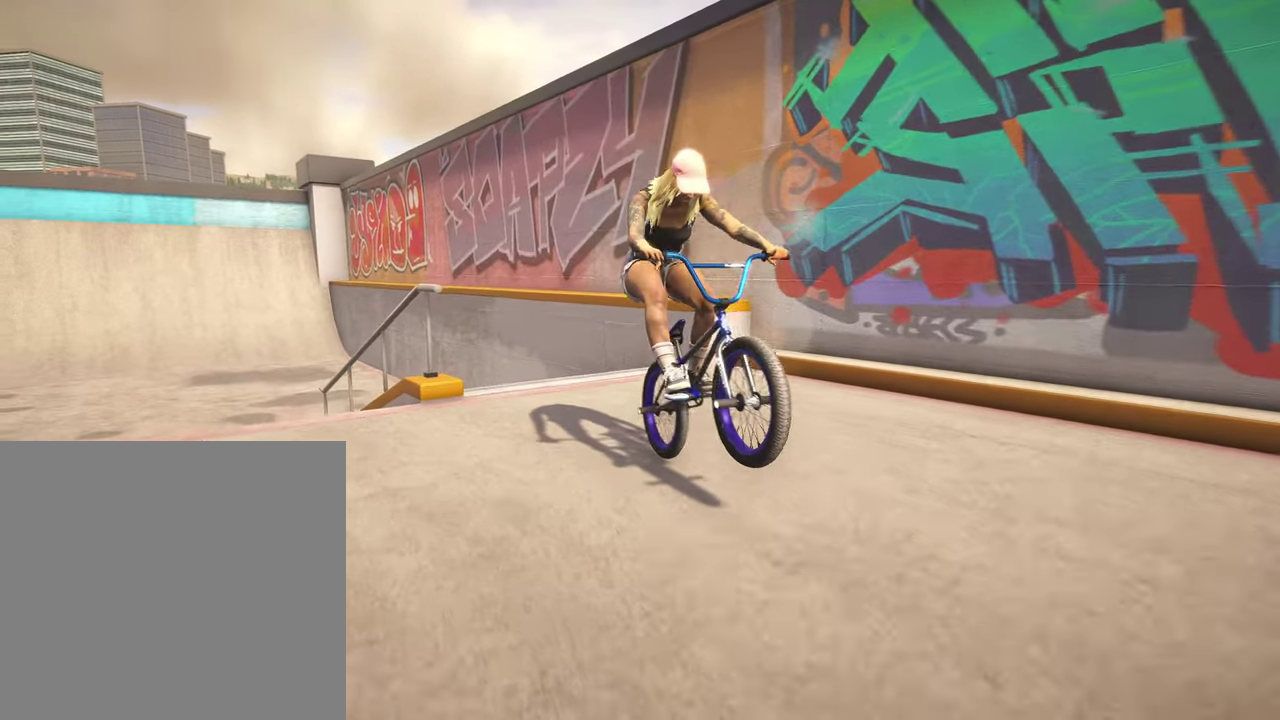
{"dt_ms": 400, "buttons": [], "left_stick": "center", "right_stick": "down-right", "events": []}
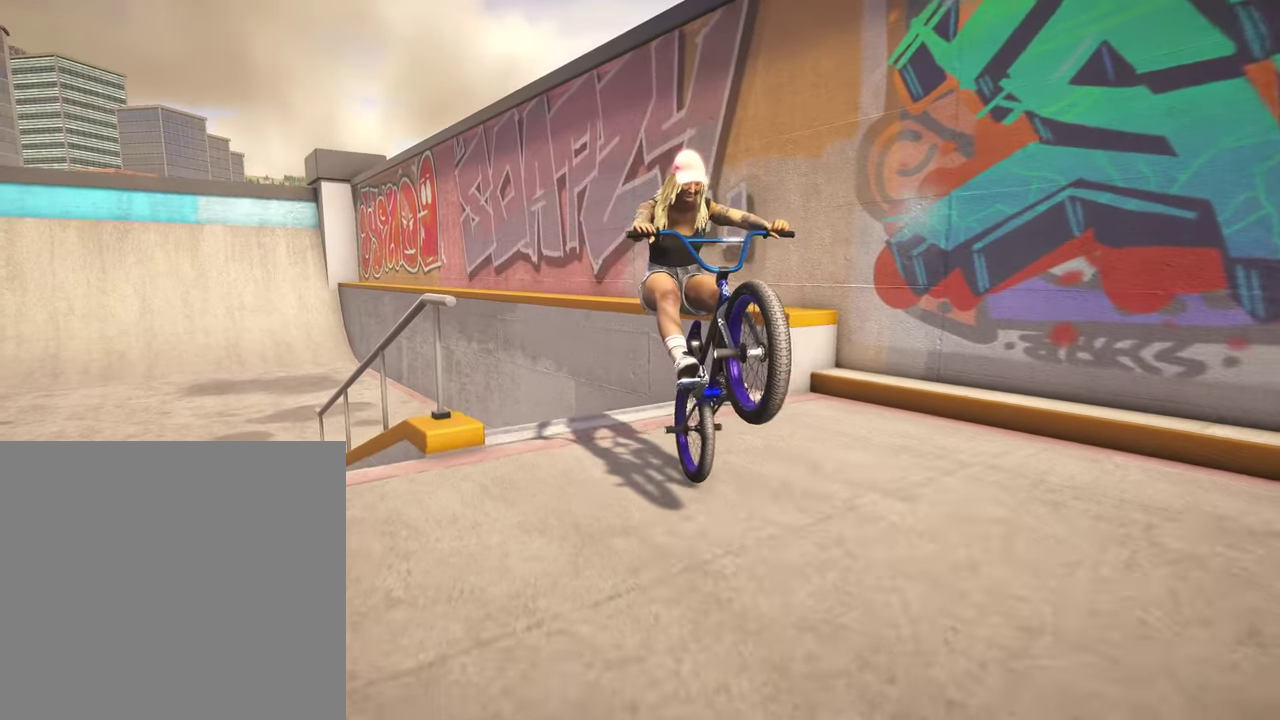
{"dt_ms": 800, "buttons": [], "left_stick": "center", "right_stick": "center", "events": [[84, "left_stick", "right"], [167, "left_stick", "center"], [300, "right_stick", "down"], [534, "right_stick", "up-right"], [584, "right_stick", "up"], [650, "right_stick", "center"]]}
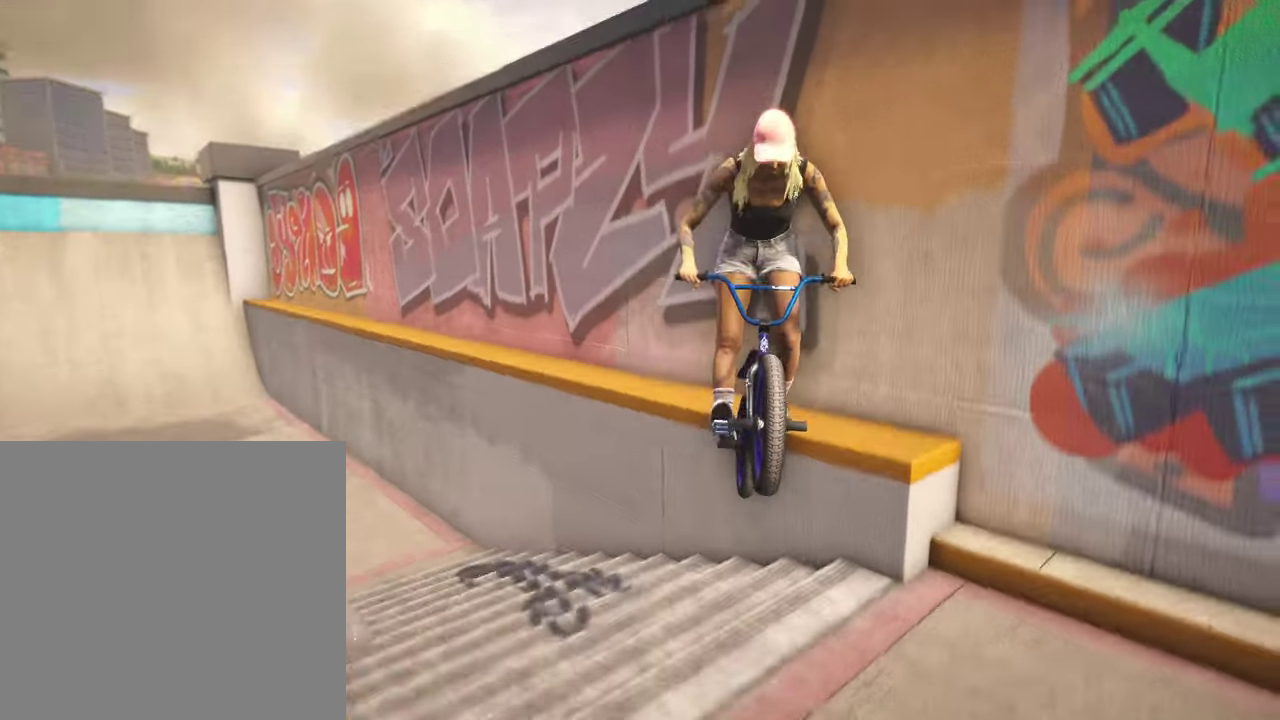
{"dt_ms": 300, "buttons": [], "left_stick": "center", "right_stick": "down-left", "events": [[17, "right_stick", "down-left"]]}
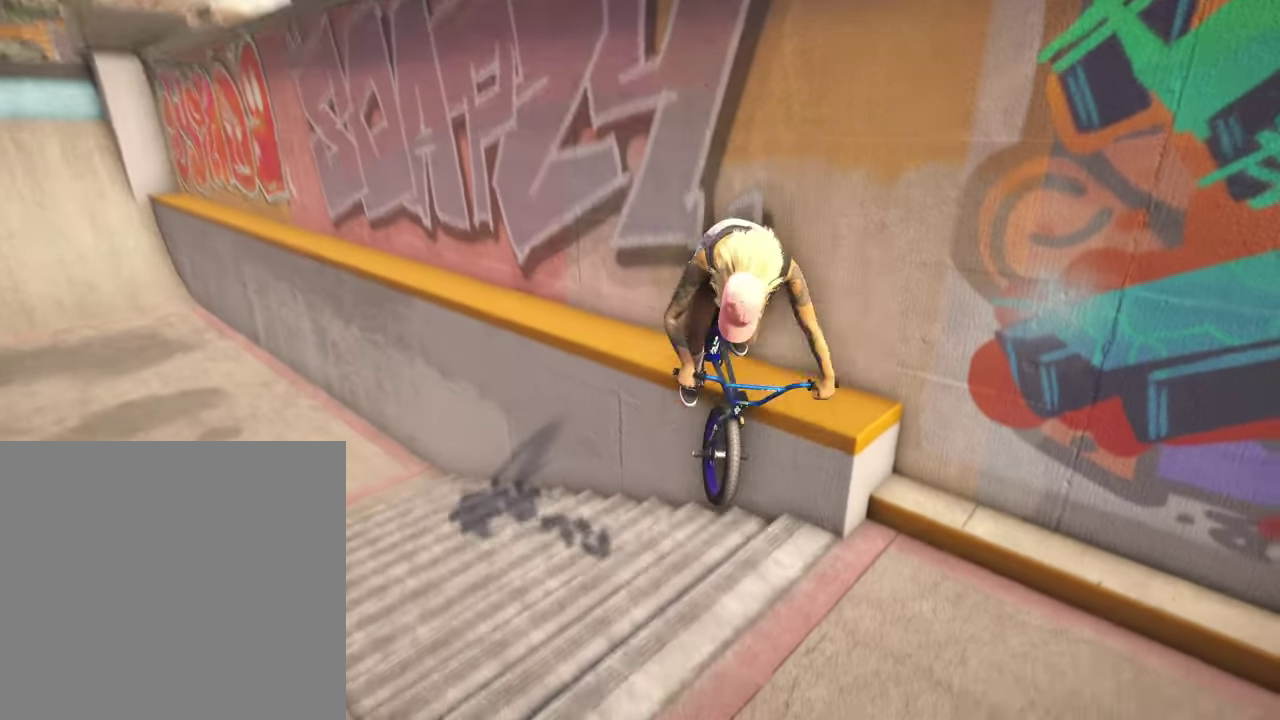
{"dt_ms": 500, "buttons": [], "left_stick": "center", "right_stick": "center", "events": [[100, "left_stick", "right"], [100, "right_stick", "down"], [217, "left_stick", "center"], [217, "right_stick", "up"], [284, "right_stick", "center"], [400, "DPAD_DOWN", "down"], [500, "DPAD_DOWN", "up"]]}
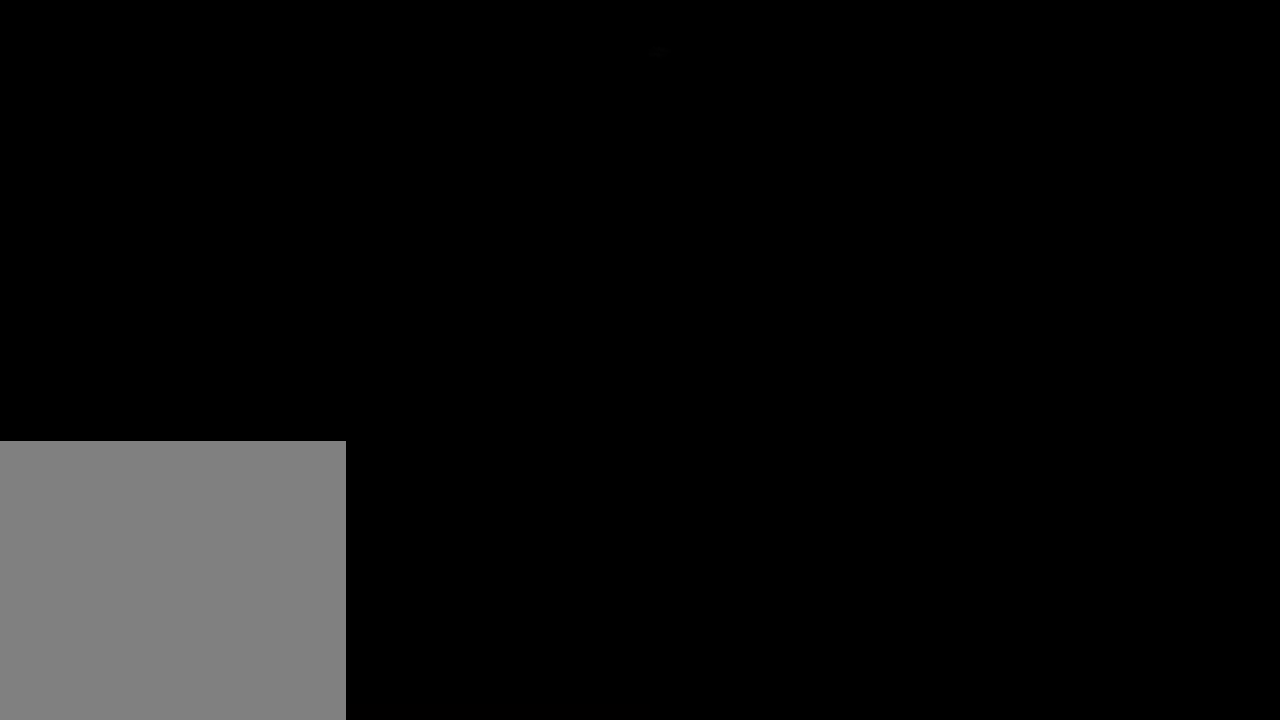
{"dt_ms": 500, "buttons": [], "left_stick": "center", "right_stick": "center", "events": []}
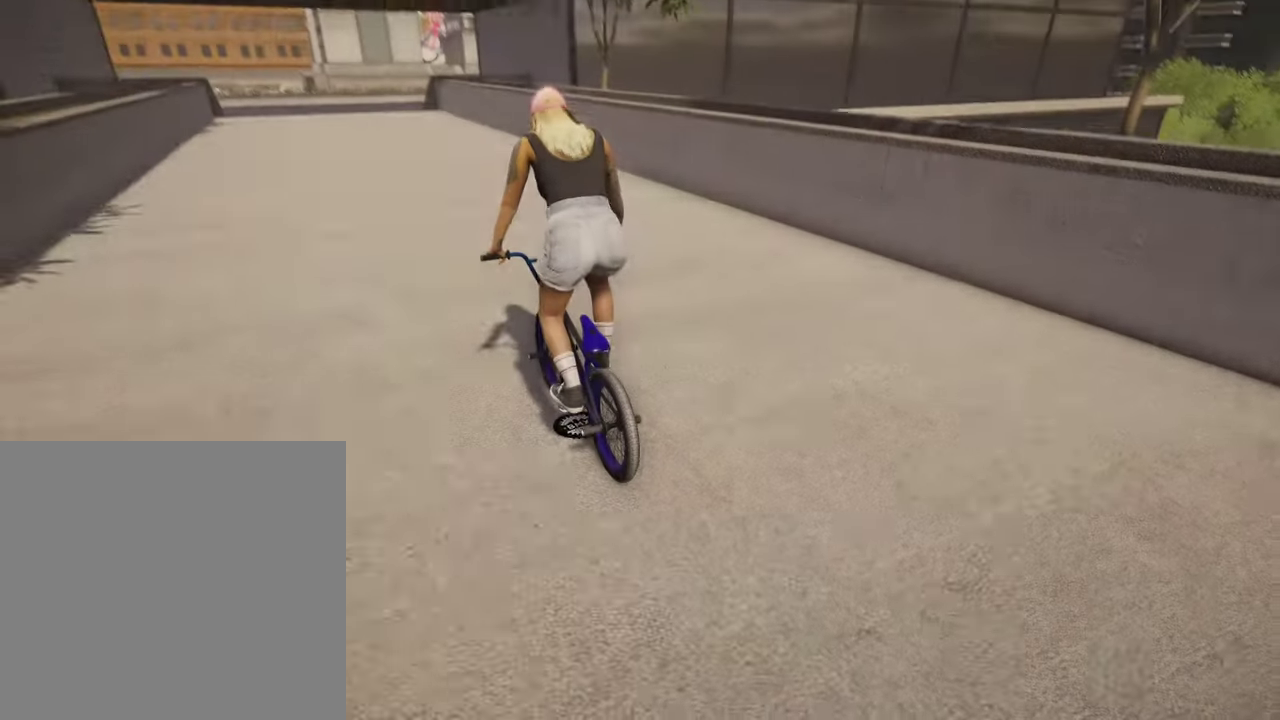
{"dt_ms": 400, "buttons": [], "left_stick": "up", "right_stick": "center", "events": [[34, "A", "down"], [167, "A", "up"], [200, "left_stick", "up"], [267, "A", "down"], [384, "A", "up"]]}
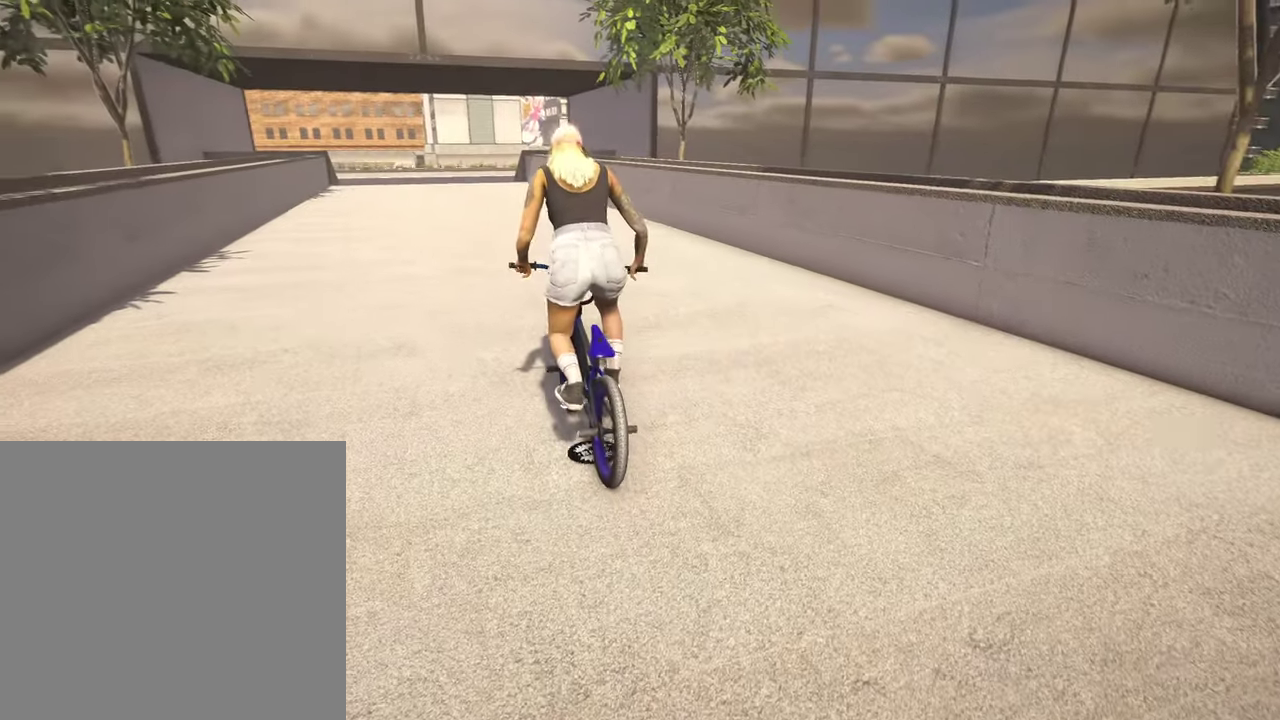
{"dt_ms": 600, "buttons": ["A"], "left_stick": "up", "right_stick": "center", "events": [[100, "A", "down"], [250, "A", "up"], [317, "A", "down"], [417, "A", "up"], [500, "A", "down"]]}
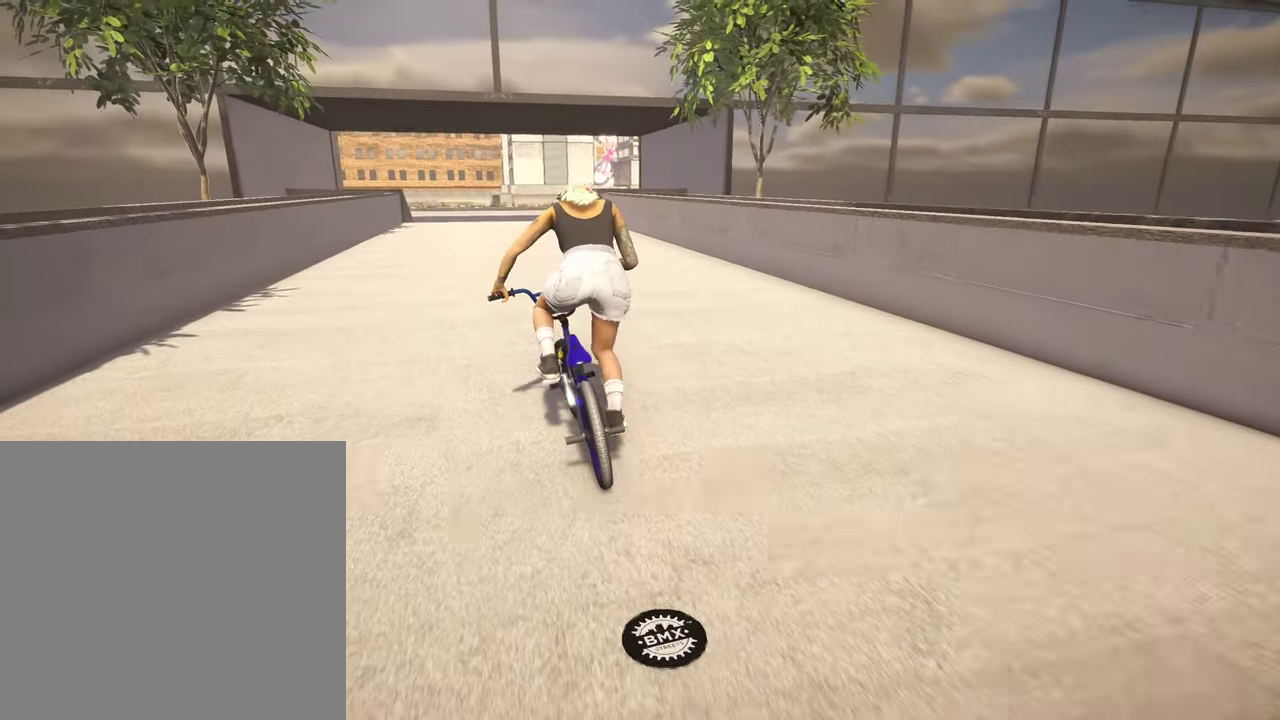
{"dt_ms": 500, "buttons": ["A"], "left_stick": "up", "right_stick": "center", "events": [[17, "A", "up"], [100, "A", "down"], [217, "A", "up"], [317, "A", "down"], [434, "A", "up"], [500, "A", "down"]]}
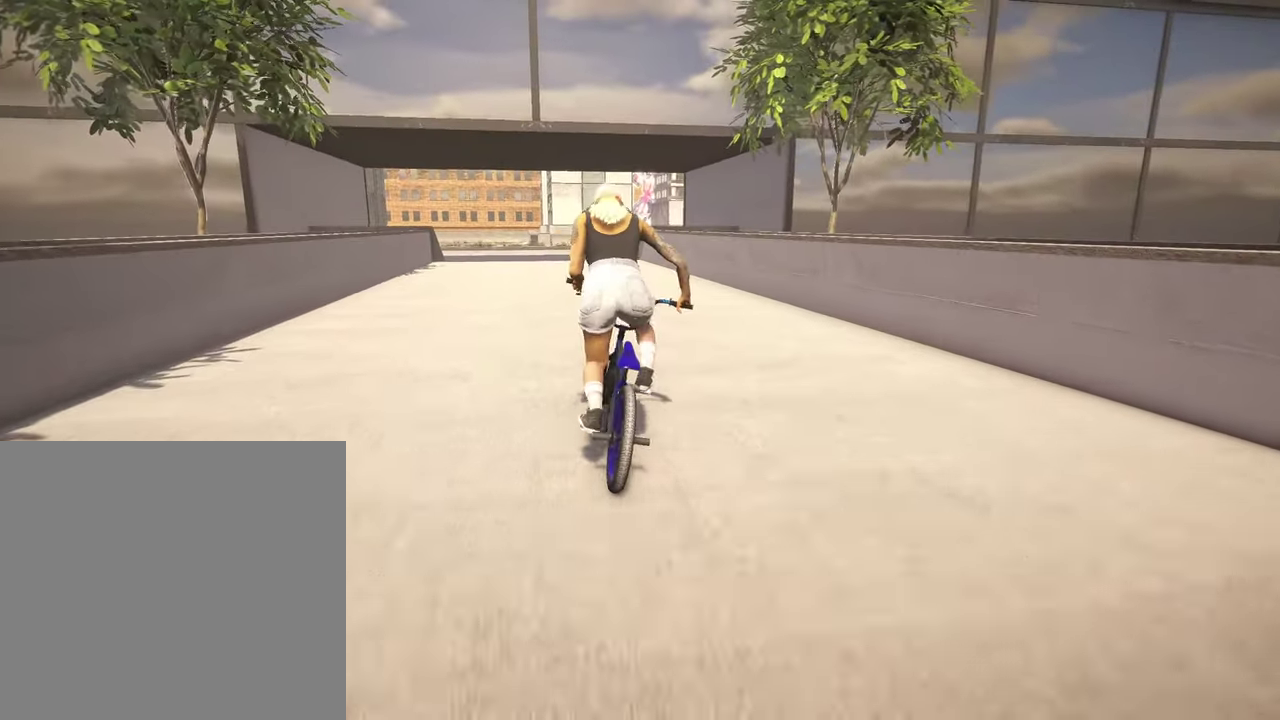
{"dt_ms": 500, "buttons": [], "left_stick": "center", "right_stick": "center", "events": [[100, "A", "up"], [100, "left_stick", "center"], [317, "DPAD_LEFT", "down"], [434, "DPAD_LEFT", "up"]]}
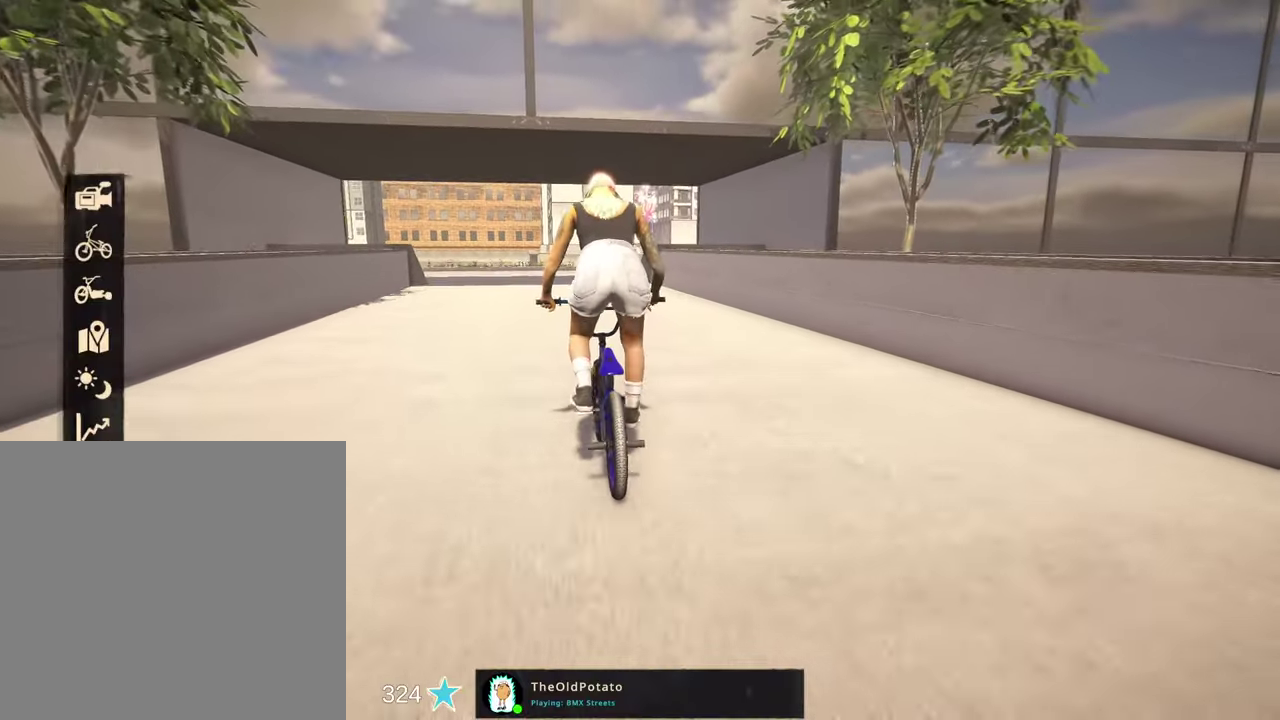
{"dt_ms": 500, "buttons": [], "left_stick": "center", "right_stick": "center", "events": []}
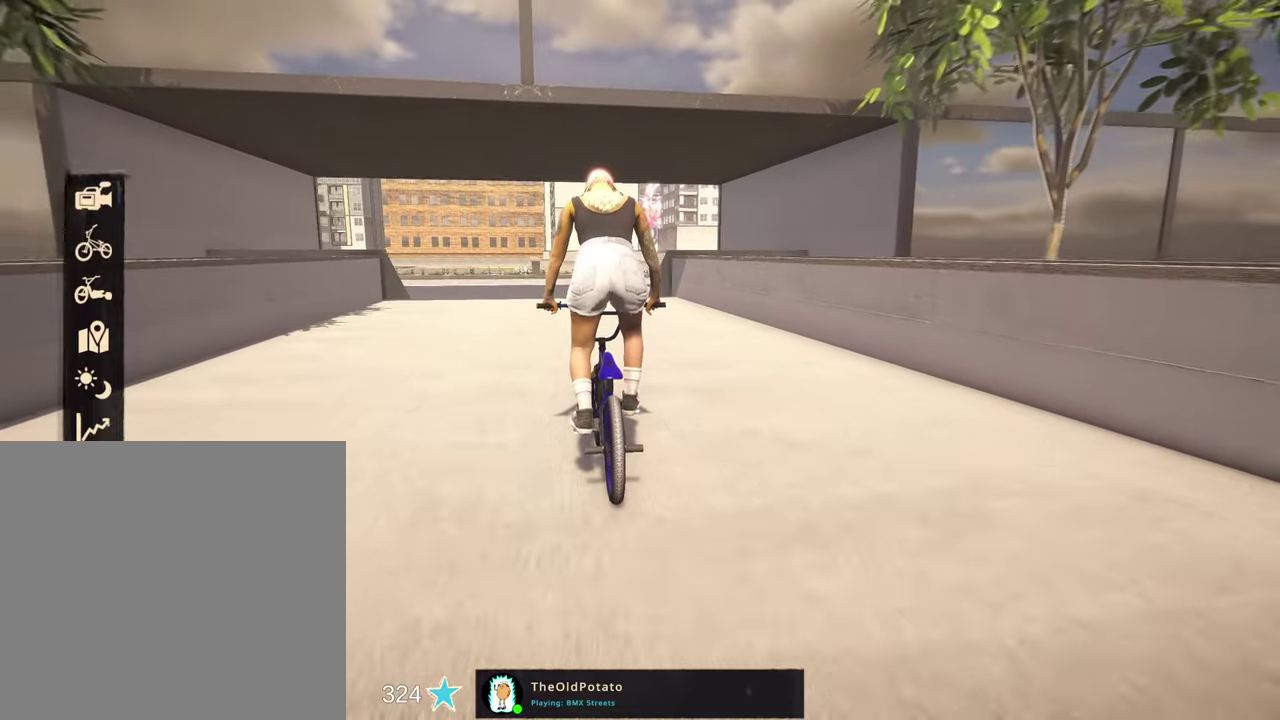
{"dt_ms": 500, "buttons": [], "left_stick": "center", "right_stick": "center", "events": []}
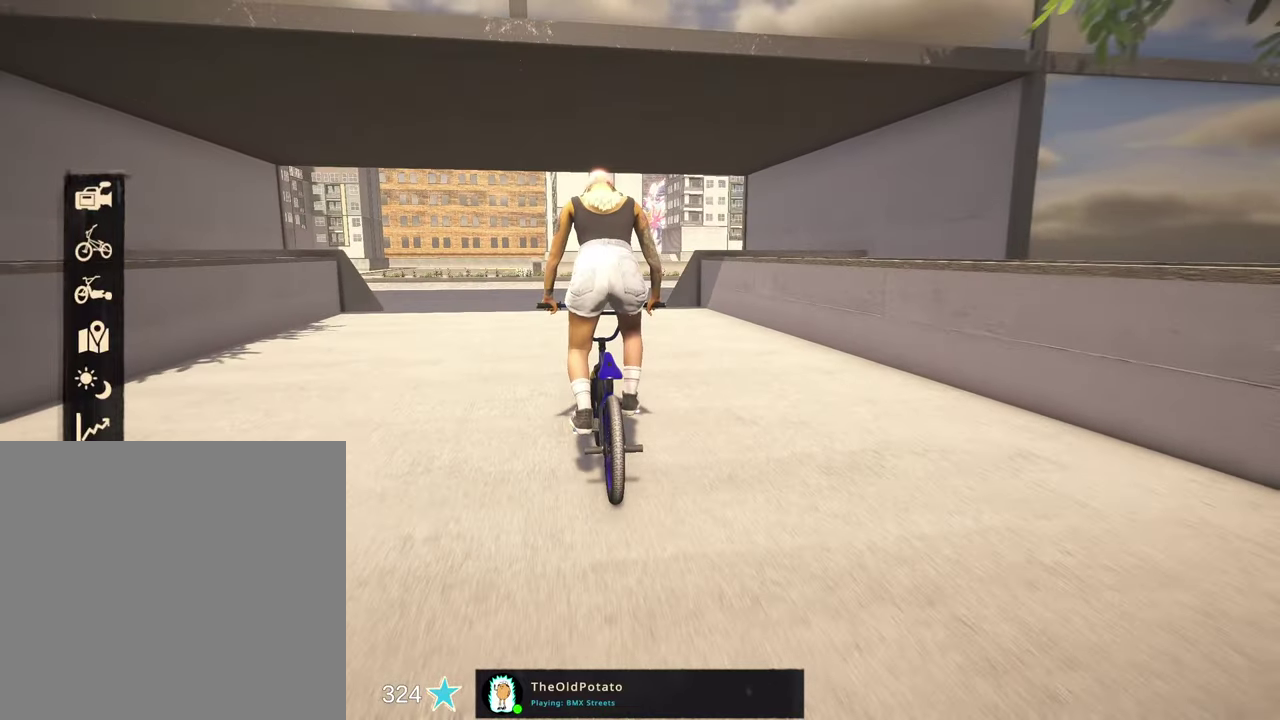
{"dt_ms": 500, "buttons": [], "left_stick": "center", "right_stick": "center", "events": []}
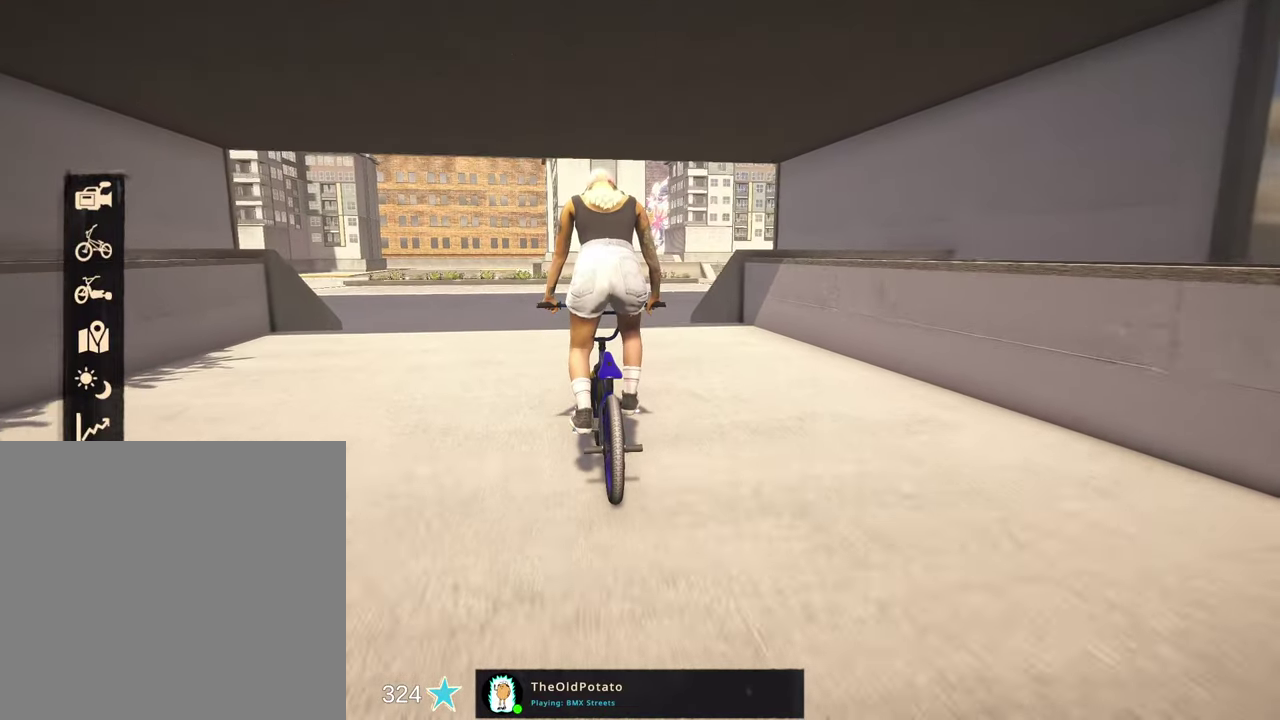
{"dt_ms": 500, "buttons": [], "left_stick": "center", "right_stick": "center", "events": []}
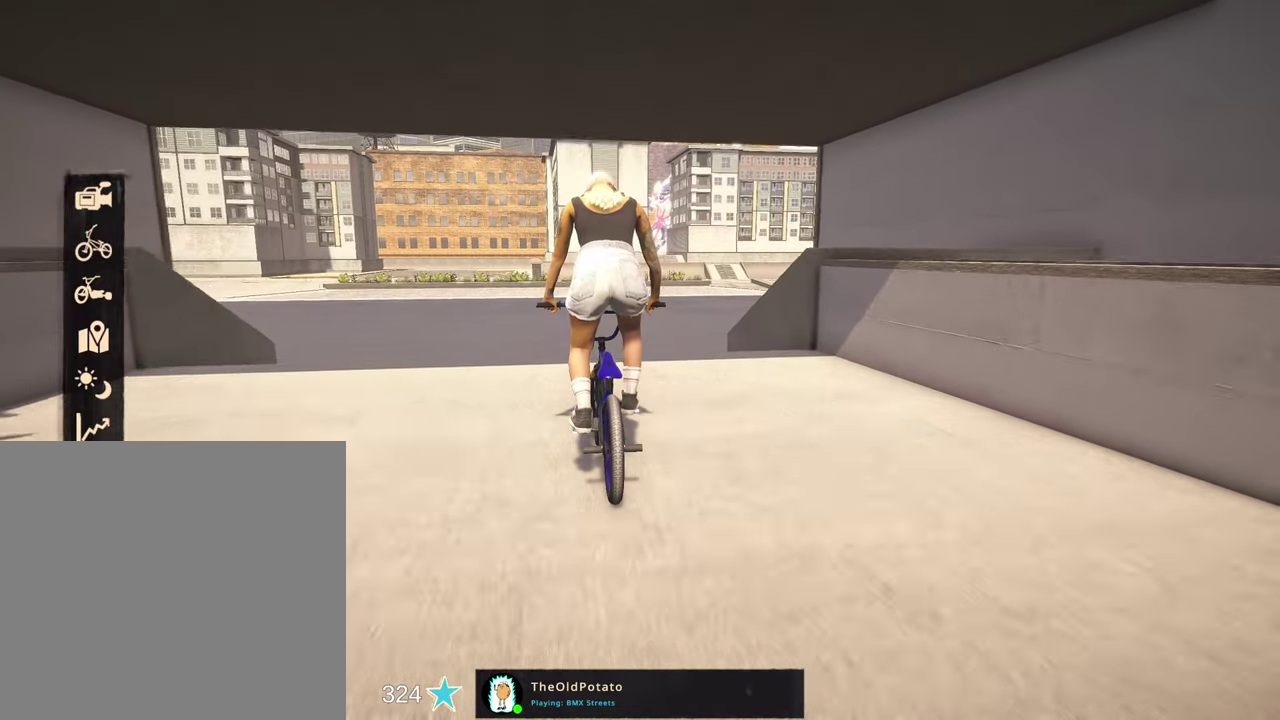
{"dt_ms": 500, "buttons": [], "left_stick": "center", "right_stick": "center", "events": [[134, "B", "down"], [250, "B", "up"]]}
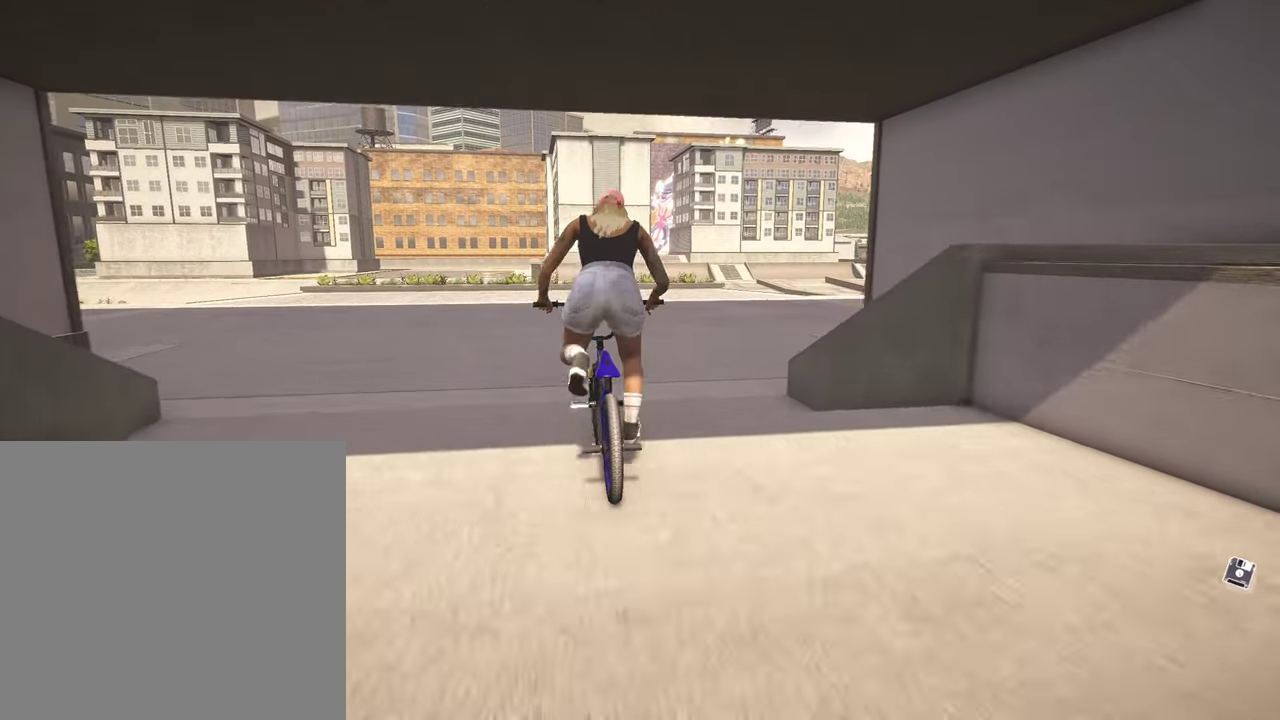
{"dt_ms": 400, "buttons": [], "left_stick": "up-left", "right_stick": "center", "events": [[167, "left_stick", "up"], [234, "left_stick", "up-left"]]}
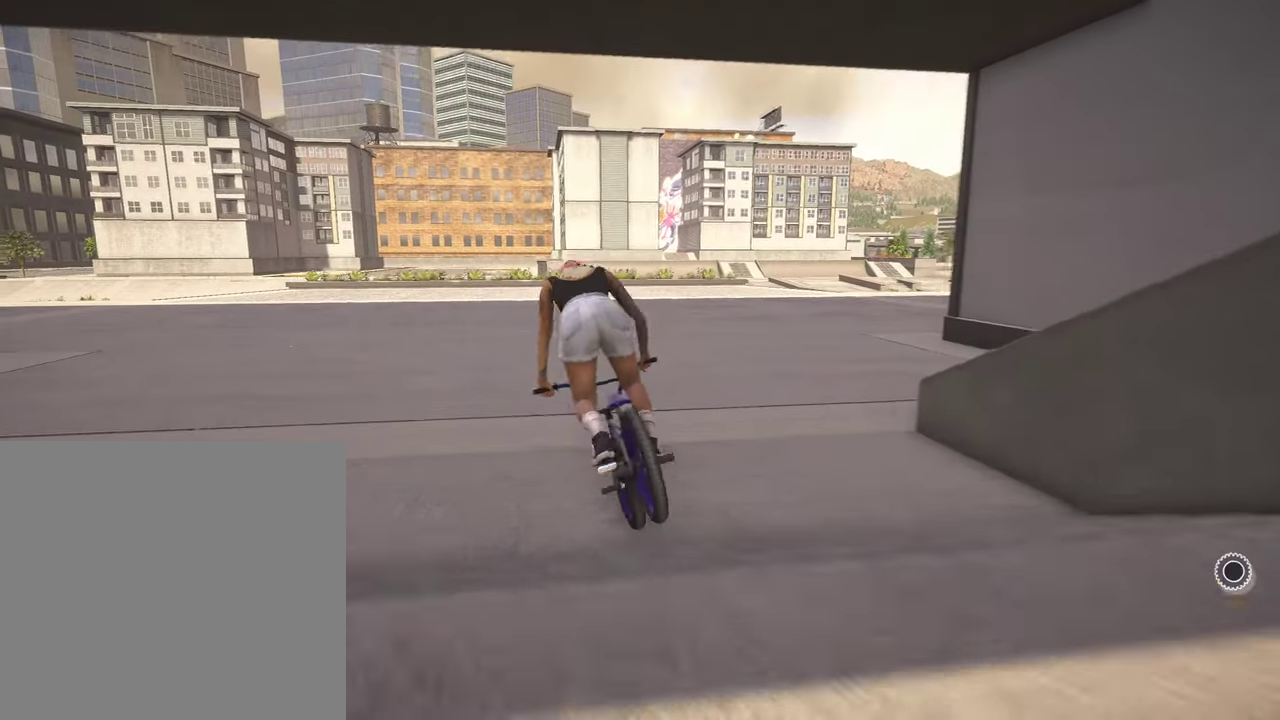
{"dt_ms": 600, "buttons": [], "left_stick": "up", "right_stick": "center", "events": [[134, "left_stick", "up"], [300, "A", "down"], [300, "left_stick", "up-left"], [400, "A", "up"], [484, "A", "down"], [600, "A", "up"], [600, "left_stick", "up"]]}
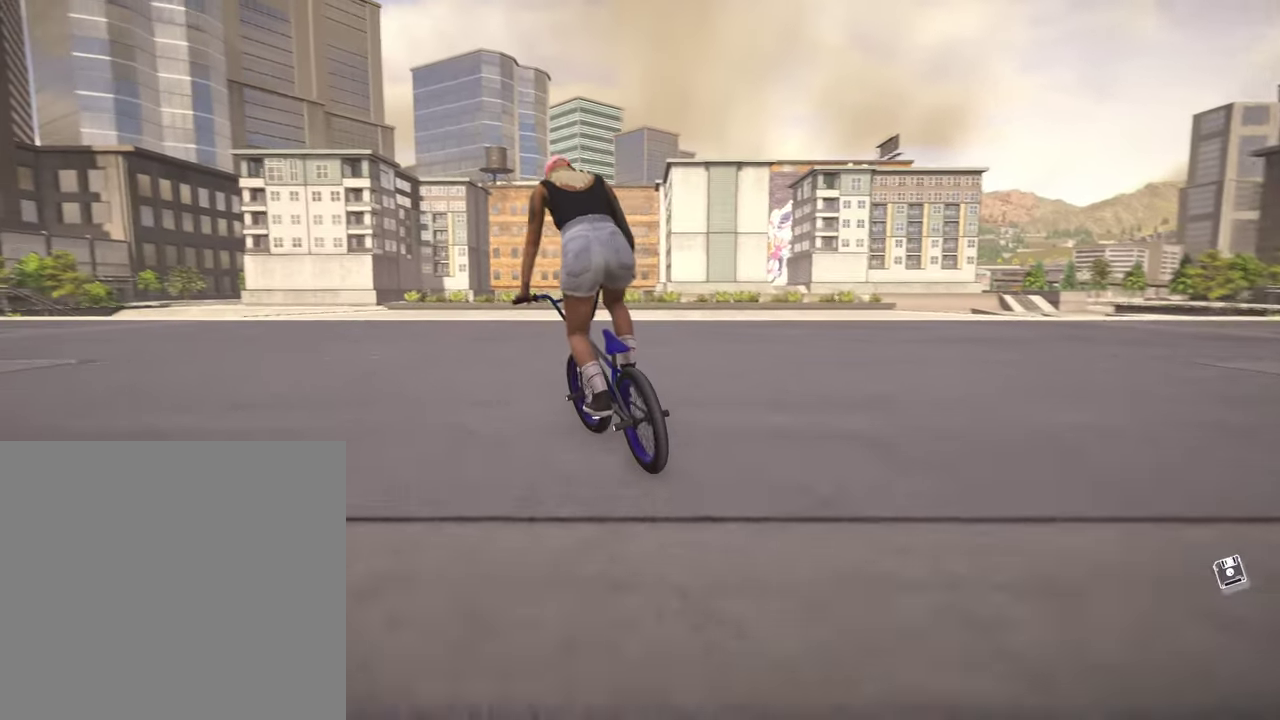
{"dt_ms": 400, "buttons": [], "left_stick": "up-left", "right_stick": "center", "events": [[117, "A", "down"], [250, "A", "up"], [367, "left_stick", "up-left"]]}
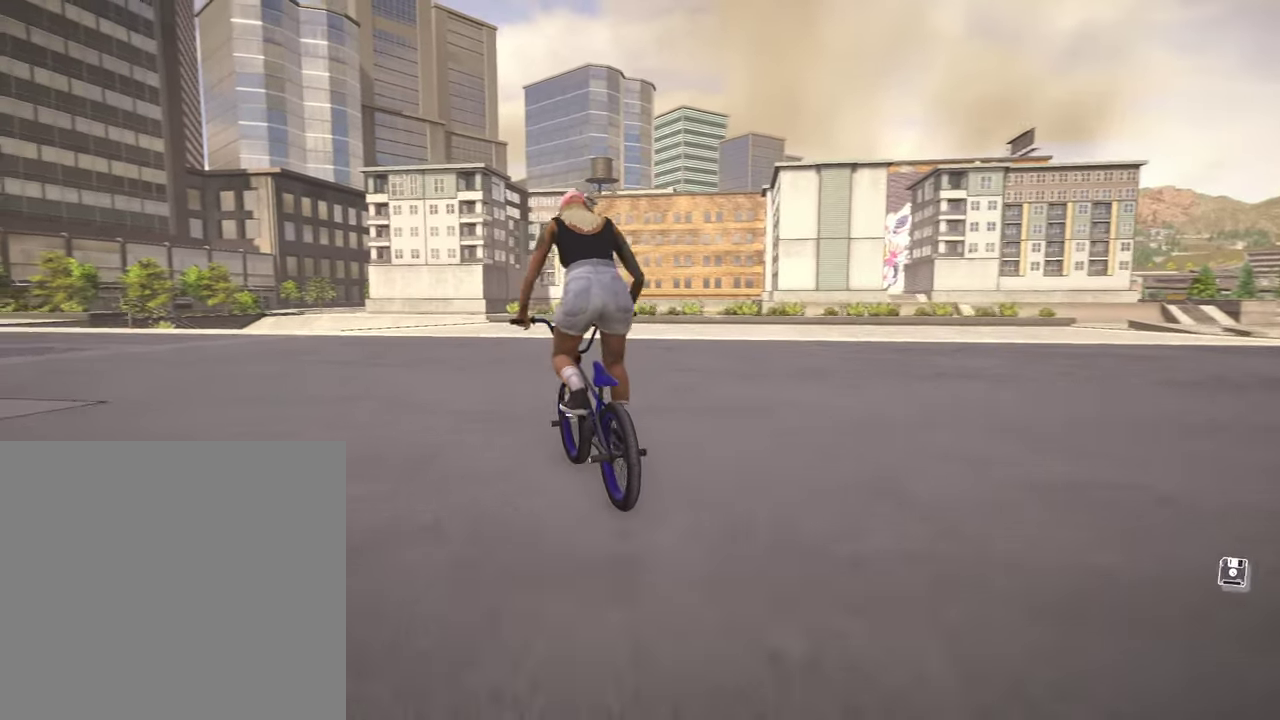
{"dt_ms": 800, "buttons": [], "left_stick": "center", "right_stick": "center", "events": [[150, "left_stick", "left"], [334, "left_stick", "center"], [634, "left_stick", "left"], [700, "left_stick", "center"]]}
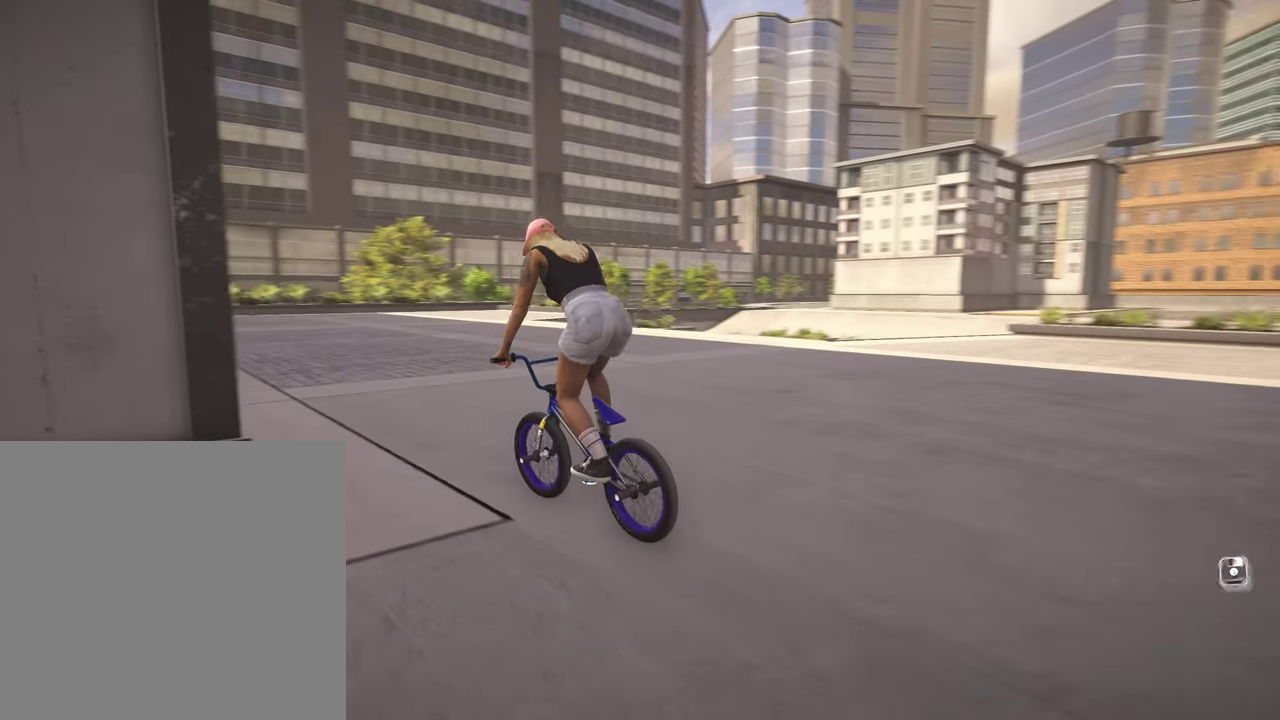
{"dt_ms": 300, "buttons": ["R2"], "left_stick": "up-right", "right_stick": "right", "events": [[234, "R2", "down"], [267, "right_stick", "right"], [284, "left_stick", "up-right"]]}